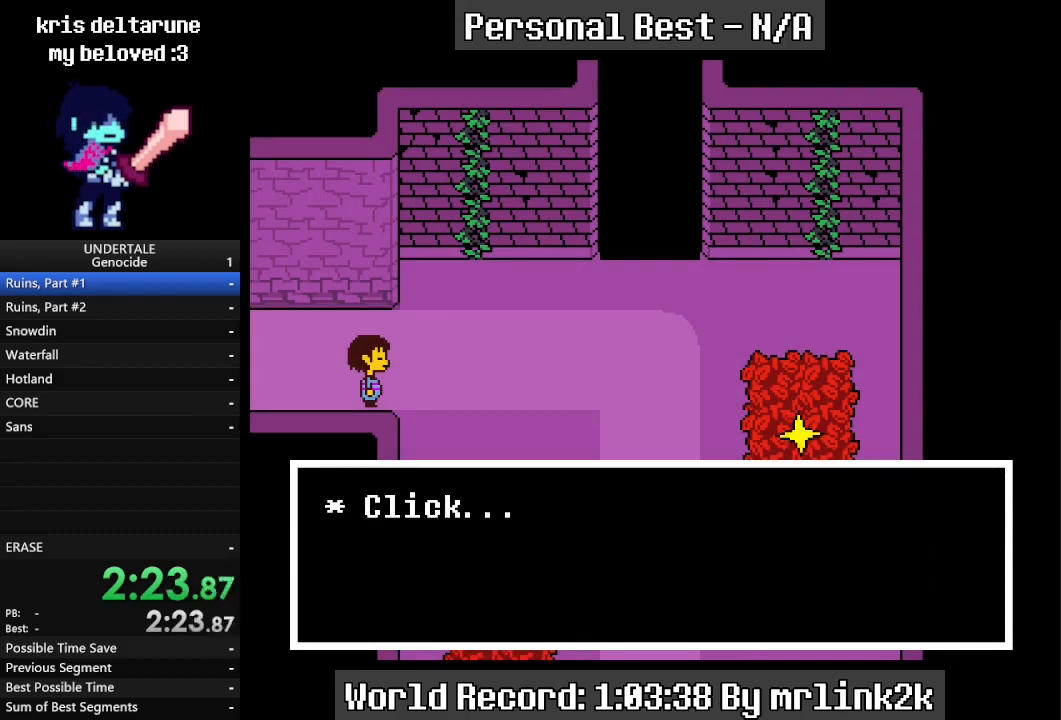
Gameplay with keyboard; each line is a JSON object with the keys held at the frame after it. "events" lists presses ("down") and releases ("up") of "c", "ctrl_l", "ctrl_r", "down", "escape", "f4", "left", "num0", "num1", "num2", "num3", "num4", "return", "right", "shift_l", "shift_r", "up", "x" and "z" between this image and that frame as [ms after this image, input, new state], when the widget could be followed in between. No other keys are recorded. Mouse input is not recorded.
{"keys": ["down", "right", "shift_r"], "events": [[33, "shift_r", "down"], [100, "return", "down"], [100, "shift_r", "up"], [167, "return", "up"], [200, "shift_r", "down"], [300, "return", "down"], [300, "shift_r", "up"], [400, "shift_r", "down"], [433, "return", "up"]]}
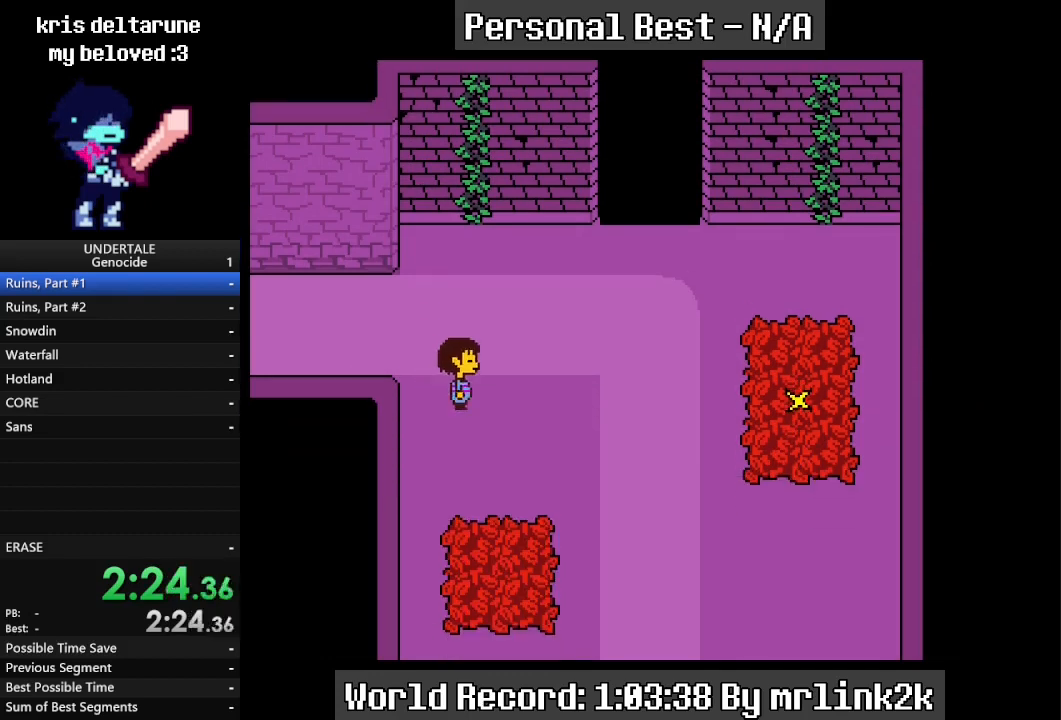
{"keys": ["down", "right"], "events": [[33, "shift_r", "up"]]}
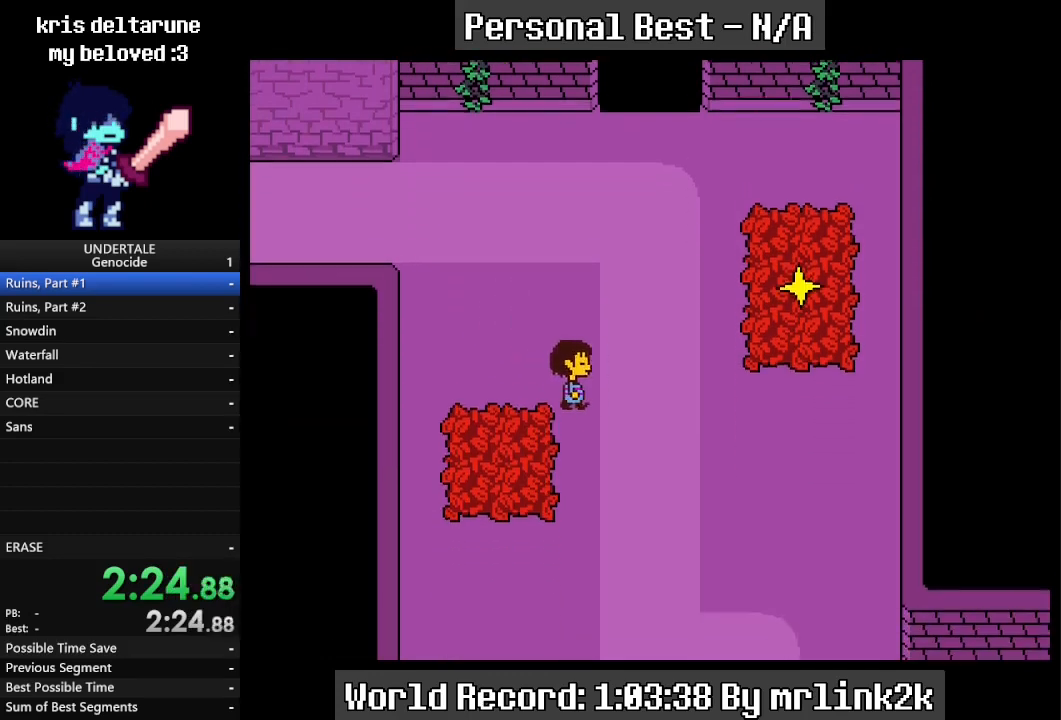
{"keys": ["down", "right"], "events": []}
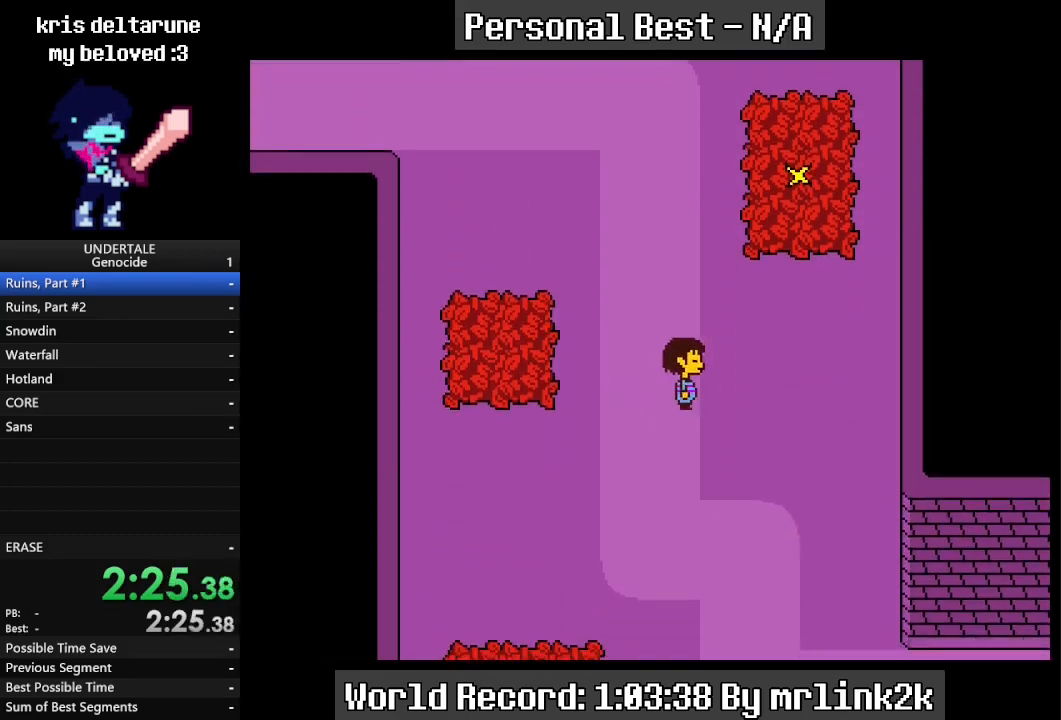
{"keys": ["down", "right"], "events": []}
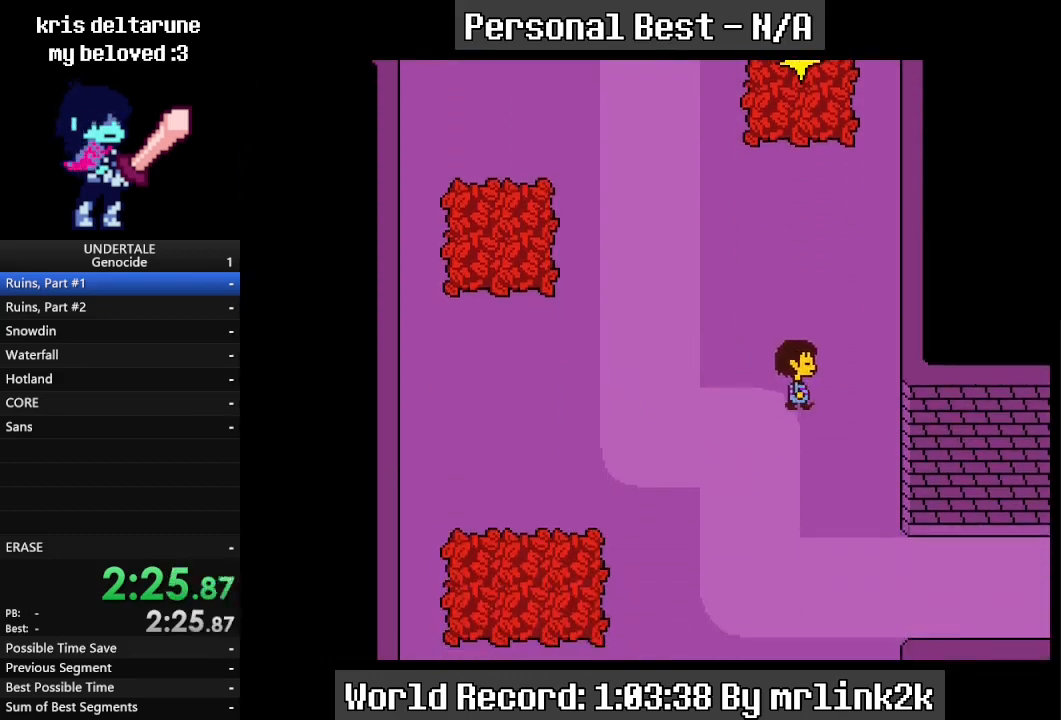
{"keys": ["down", "right"], "events": []}
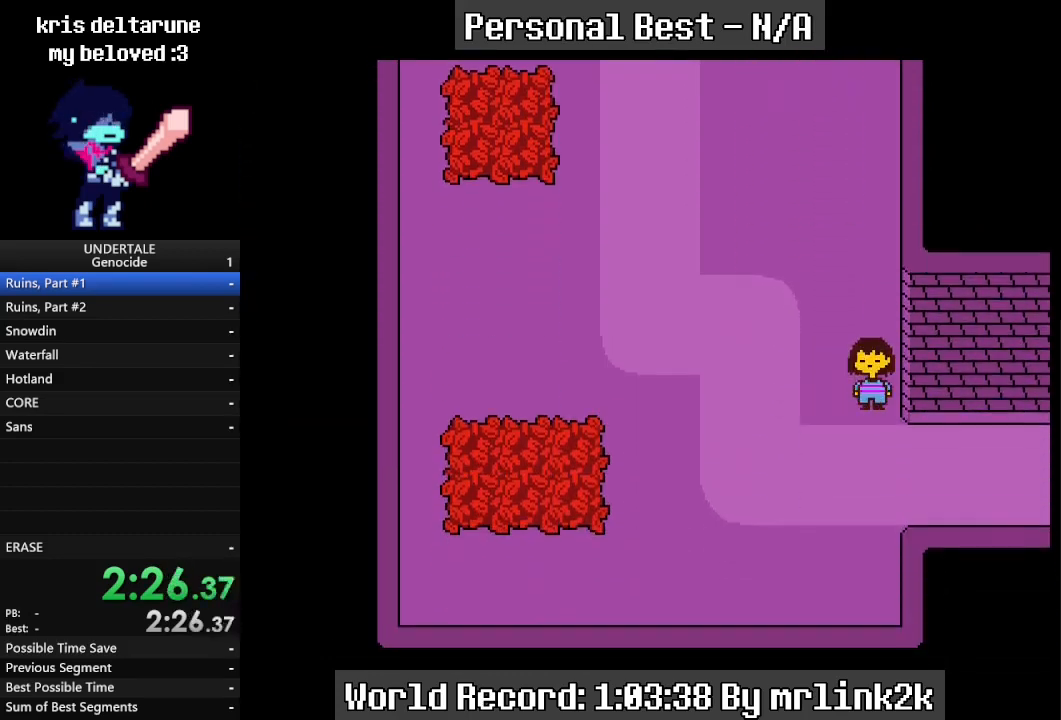
{"keys": ["down", "up"], "events": [[367, "up", "down"], [467, "right", "up"]]}
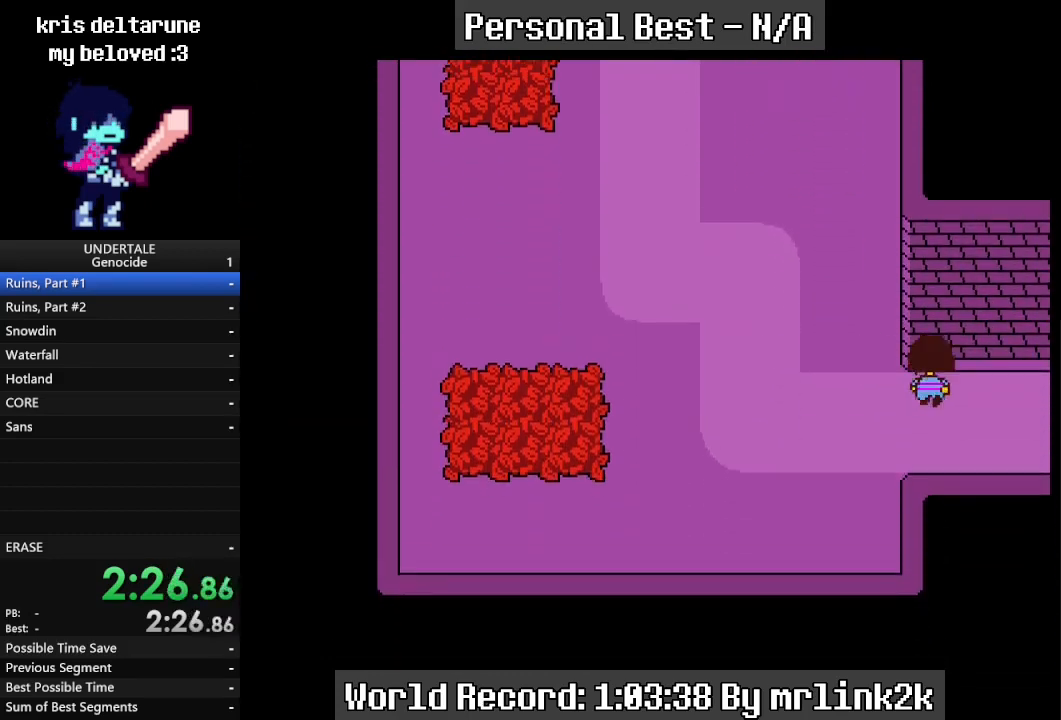
{"keys": ["down", "up"], "events": []}
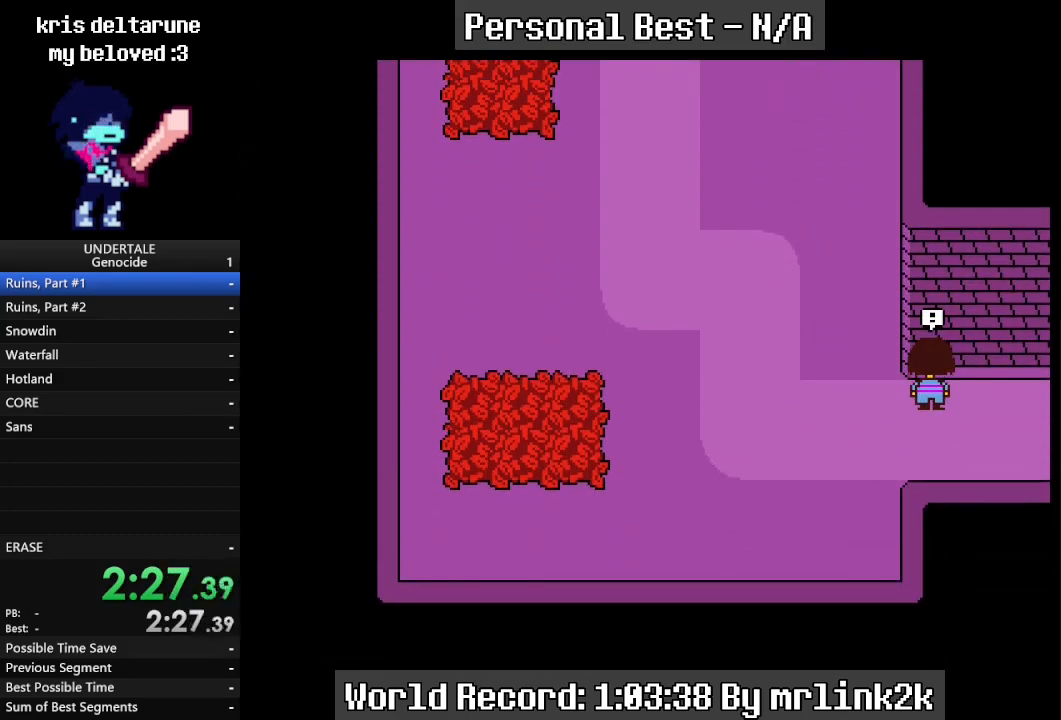
{"keys": [], "events": [[333, "down", "up"], [333, "up", "up"]]}
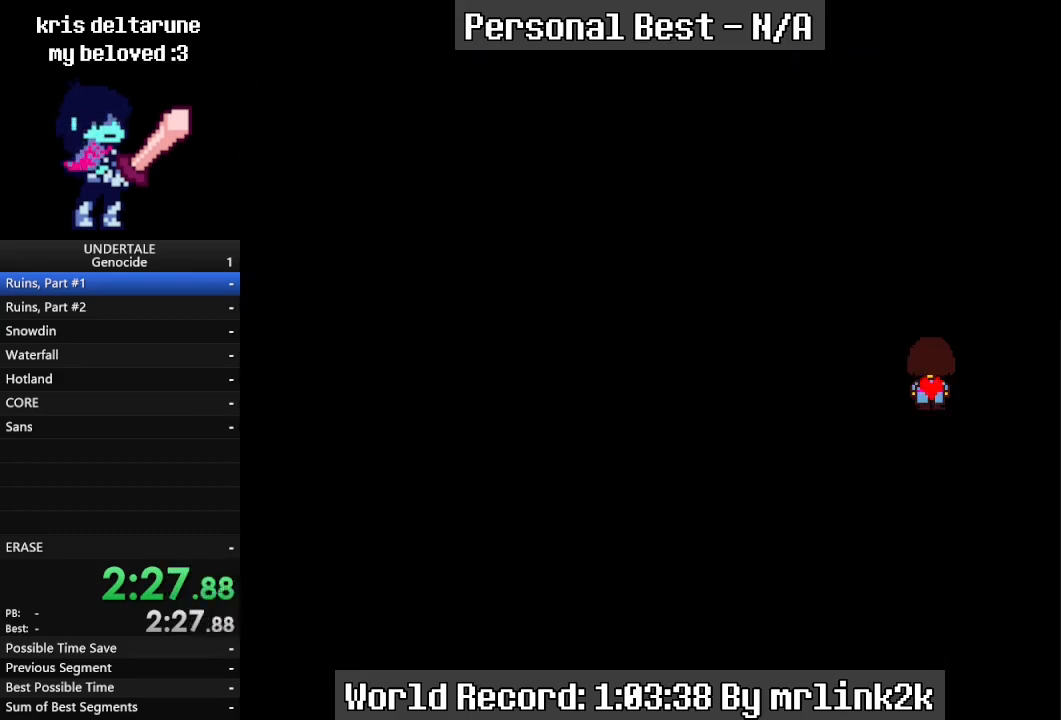
{"keys": [], "events": []}
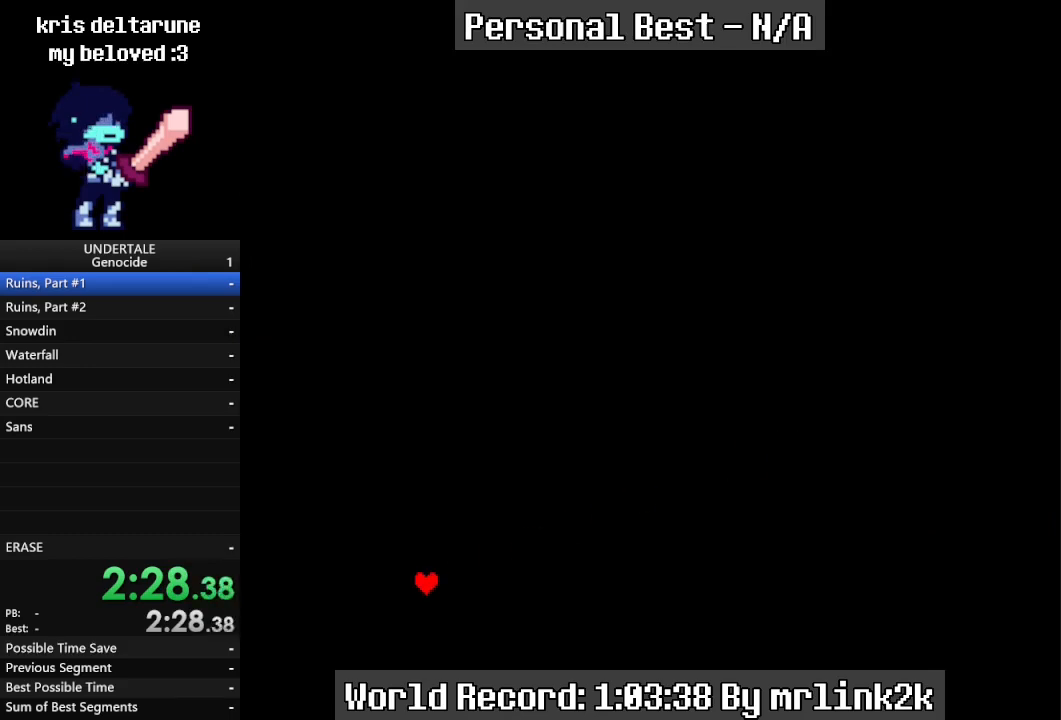
{"keys": [], "events": []}
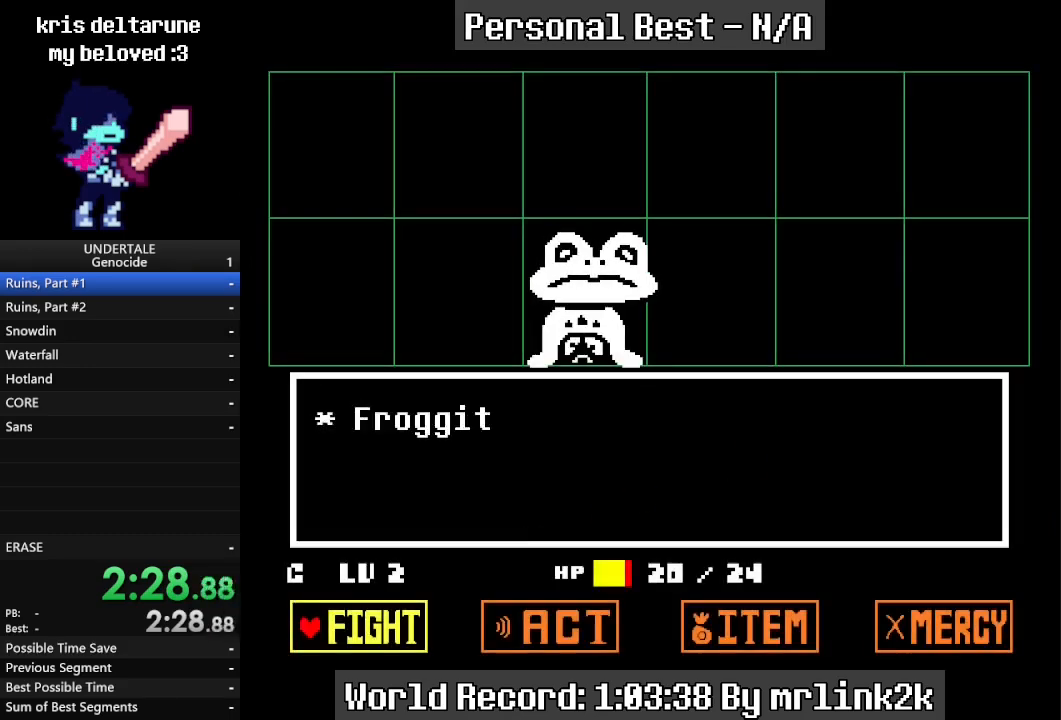
{"keys": [], "events": [[33, "return", "down"], [100, "return", "up"], [133, "return", "down"], [167, "return", "up"]]}
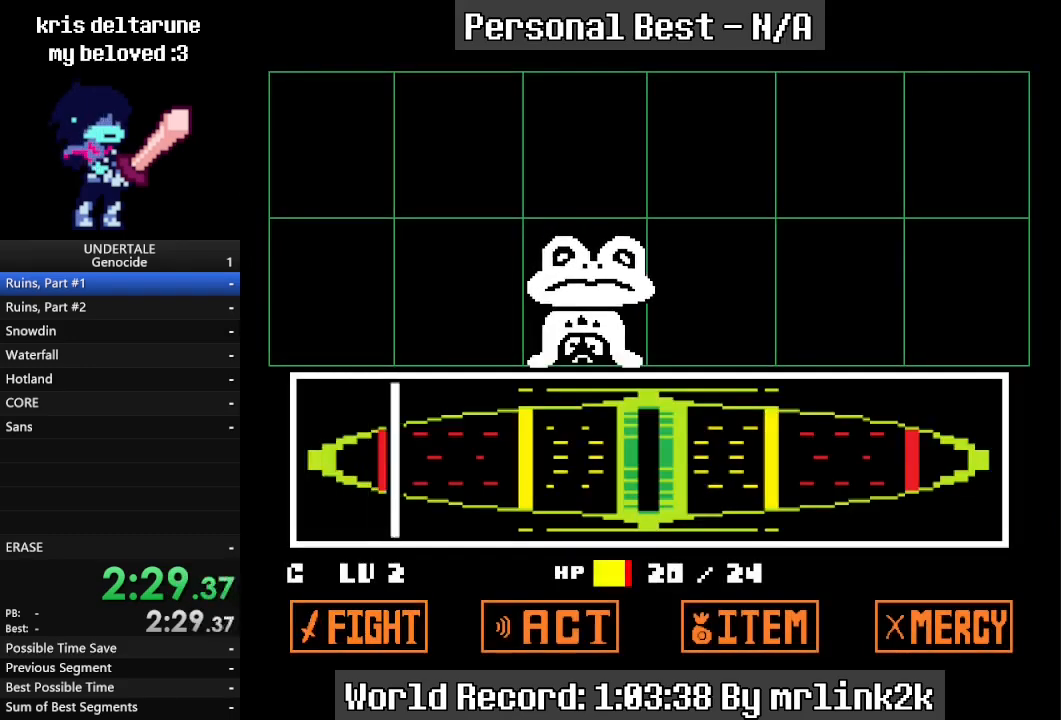
{"keys": ["return"], "events": [[500, "return", "down"]]}
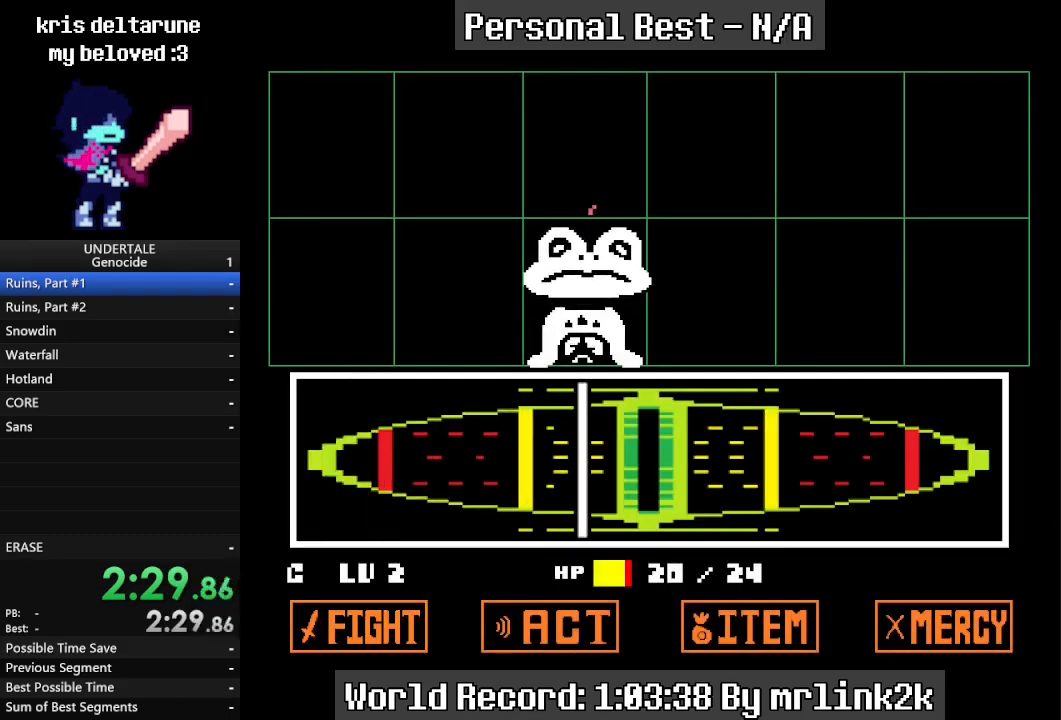
{"keys": [], "events": [[67, "return", "up"]]}
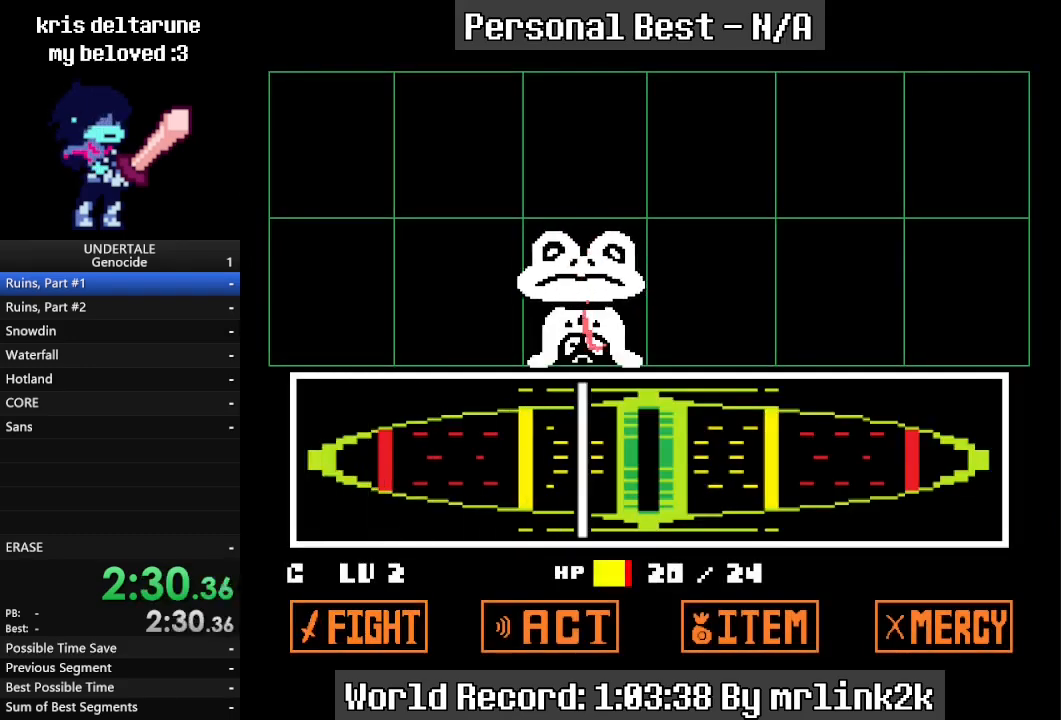
{"keys": [], "events": []}
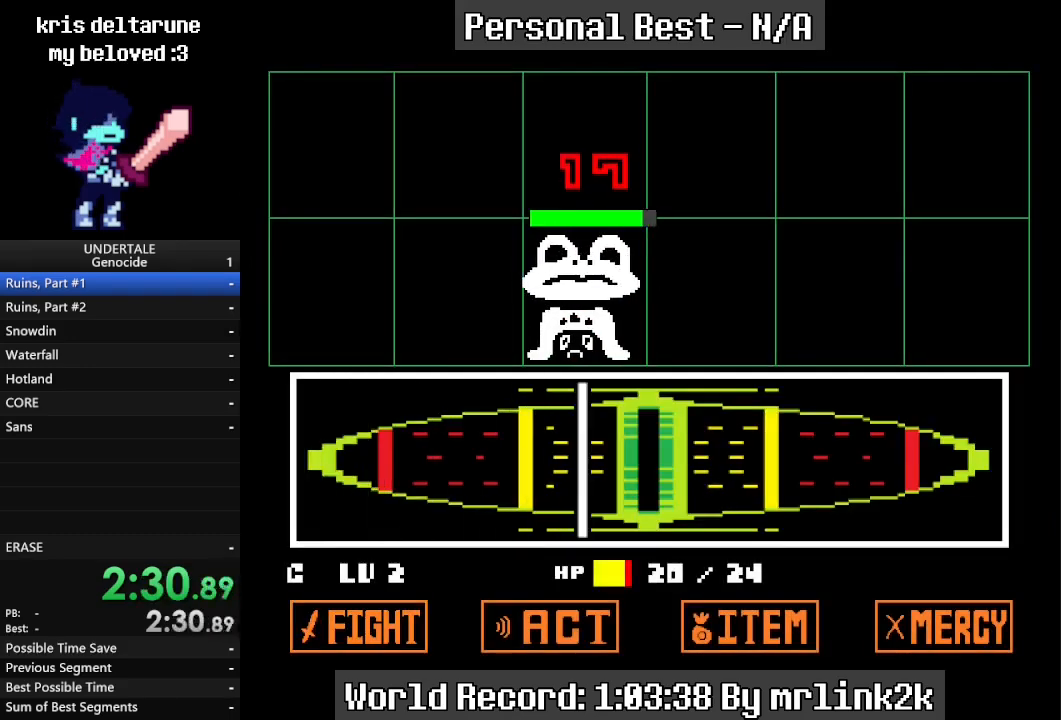
{"keys": ["down", "return", "right"], "events": [[300, "right", "down"], [333, "down", "down"], [467, "return", "down"]]}
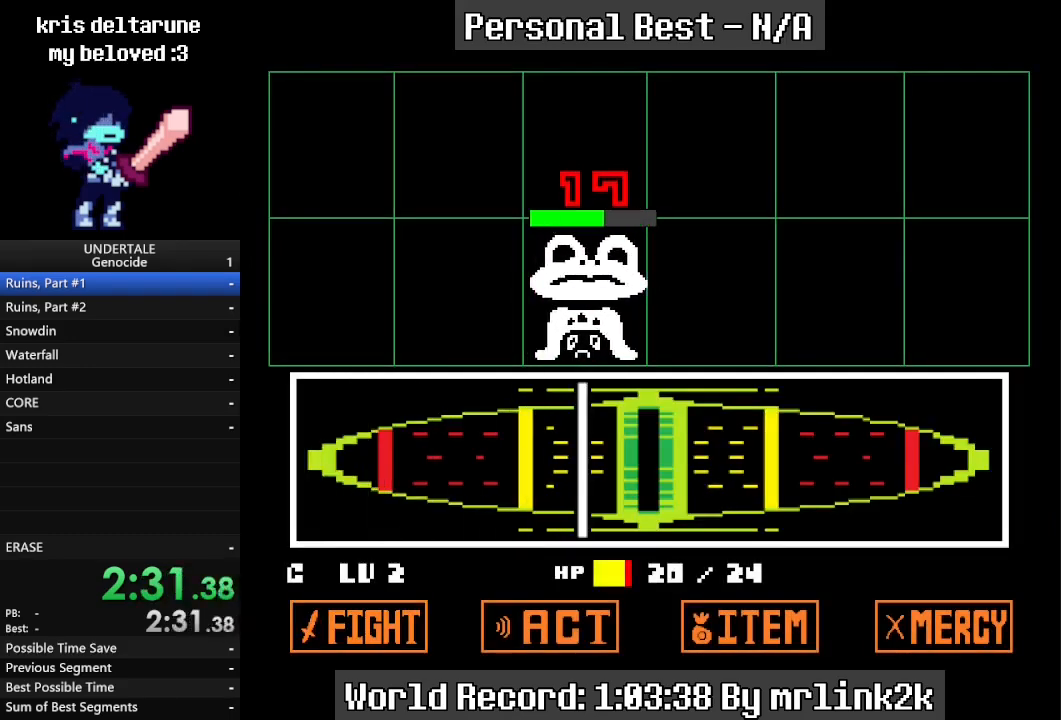
{"keys": ["down", "right"], "events": [[33, "return", "up"], [67, "return", "down"], [100, "return", "up"], [167, "return", "down"], [200, "return", "up"], [267, "return", "down"], [300, "return", "up"], [367, "return", "down"], [400, "return", "up"], [433, "return", "down"], [500, "return", "up"]]}
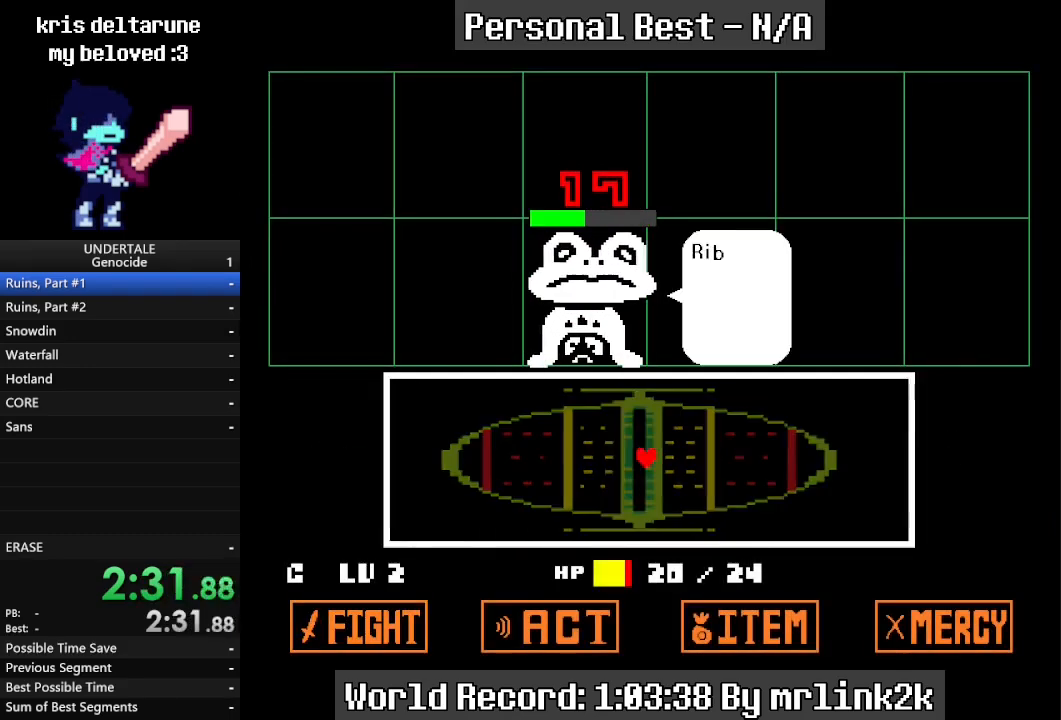
{"keys": ["down", "return", "right"], "events": [[33, "return", "down"], [67, "return", "up"], [133, "return", "down"], [167, "return", "up"], [233, "return", "down"], [267, "return", "up"], [333, "return", "down"], [467, "return", "up"], [500, "return", "down"]]}
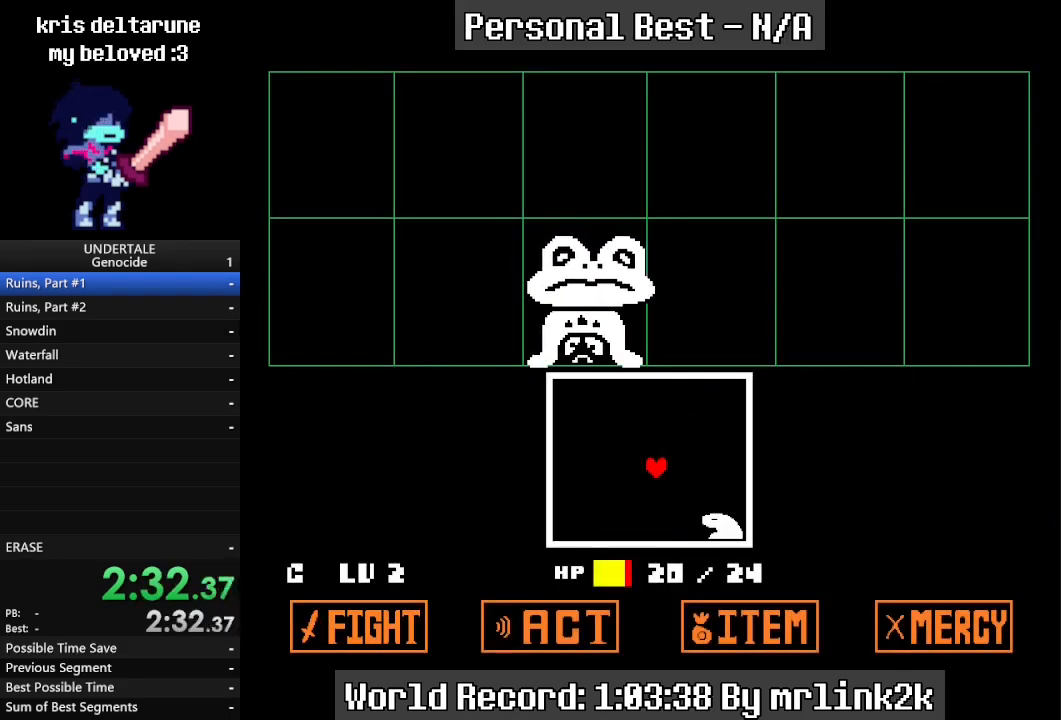
{"keys": [], "events": [[133, "return", "up"], [433, "down", "up"], [433, "right", "up"]]}
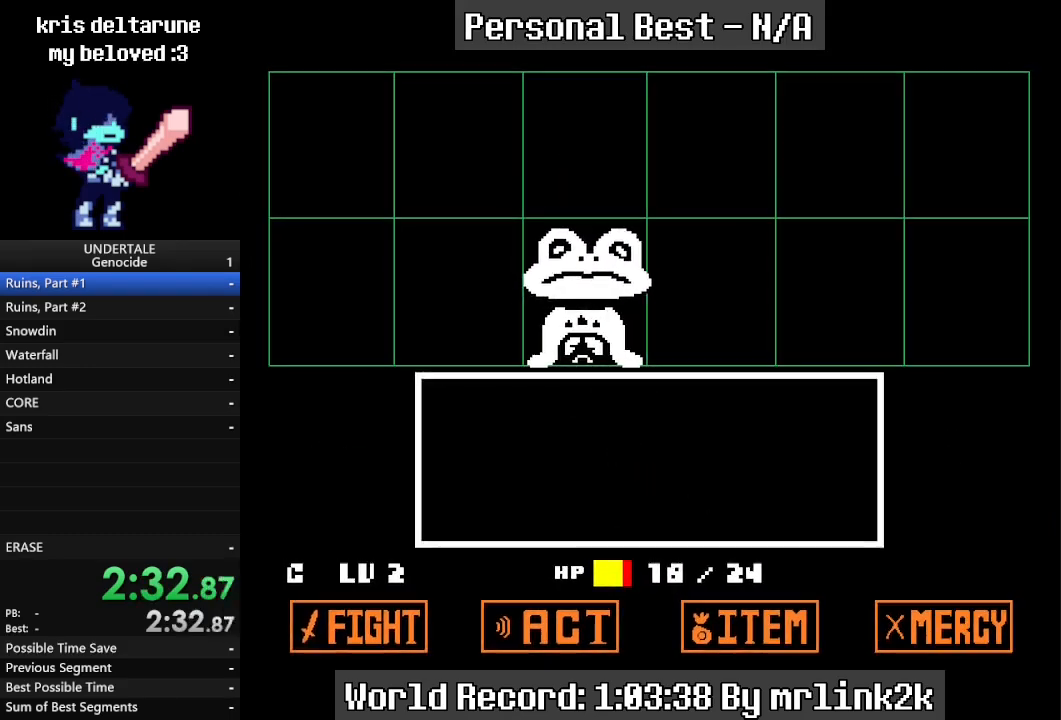
{"keys": [], "events": []}
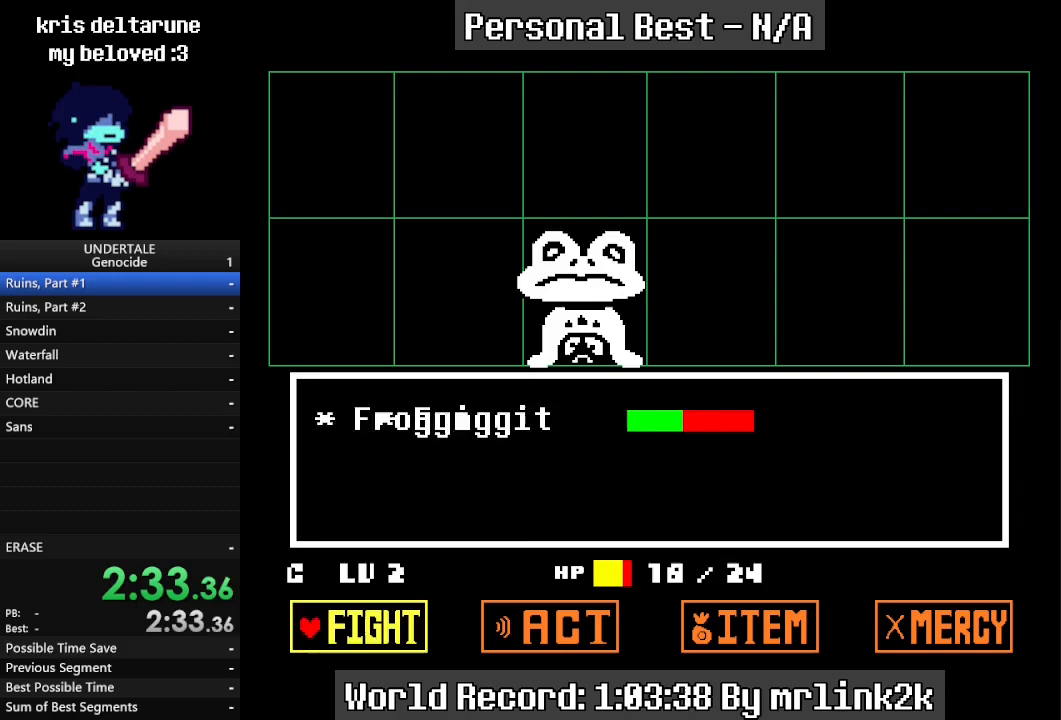
{"keys": [], "events": [[133, "return", "down"], [167, "return", "up"]]}
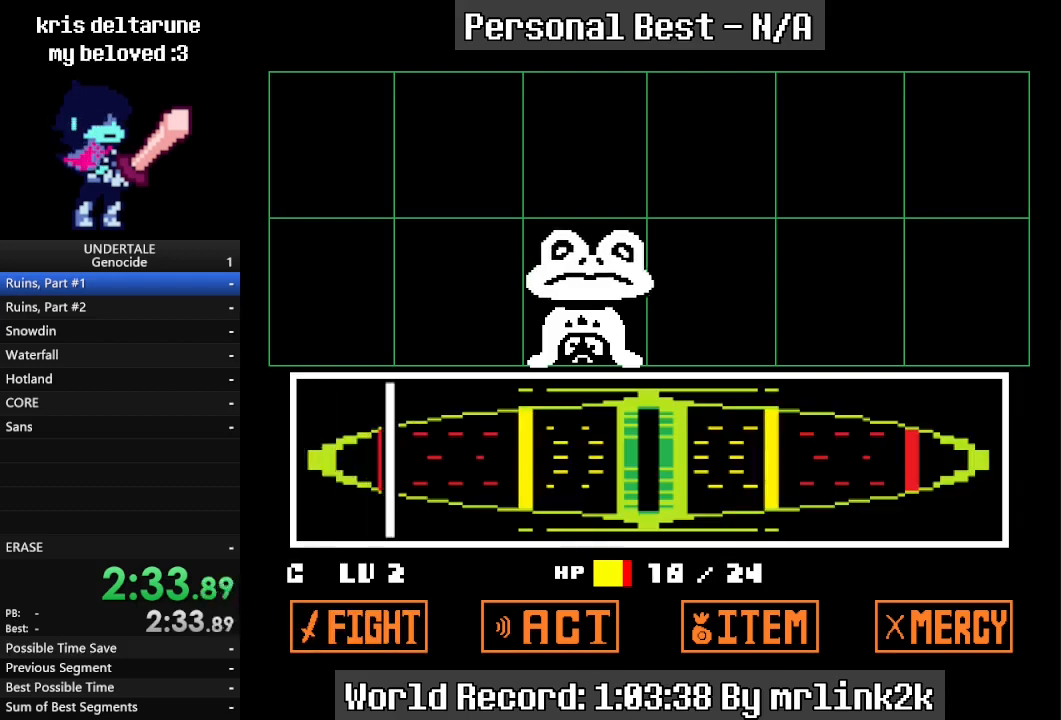
{"keys": [], "events": []}
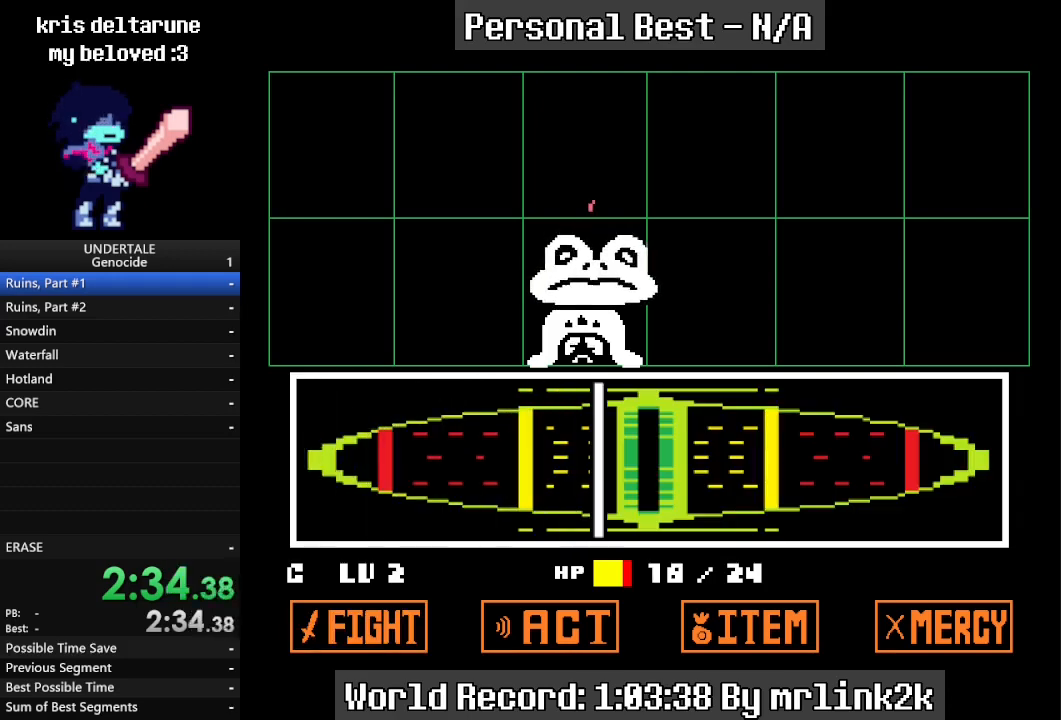
{"keys": ["return"], "events": [[33, "return", "down"], [167, "return", "up"], [400, "return", "down"]]}
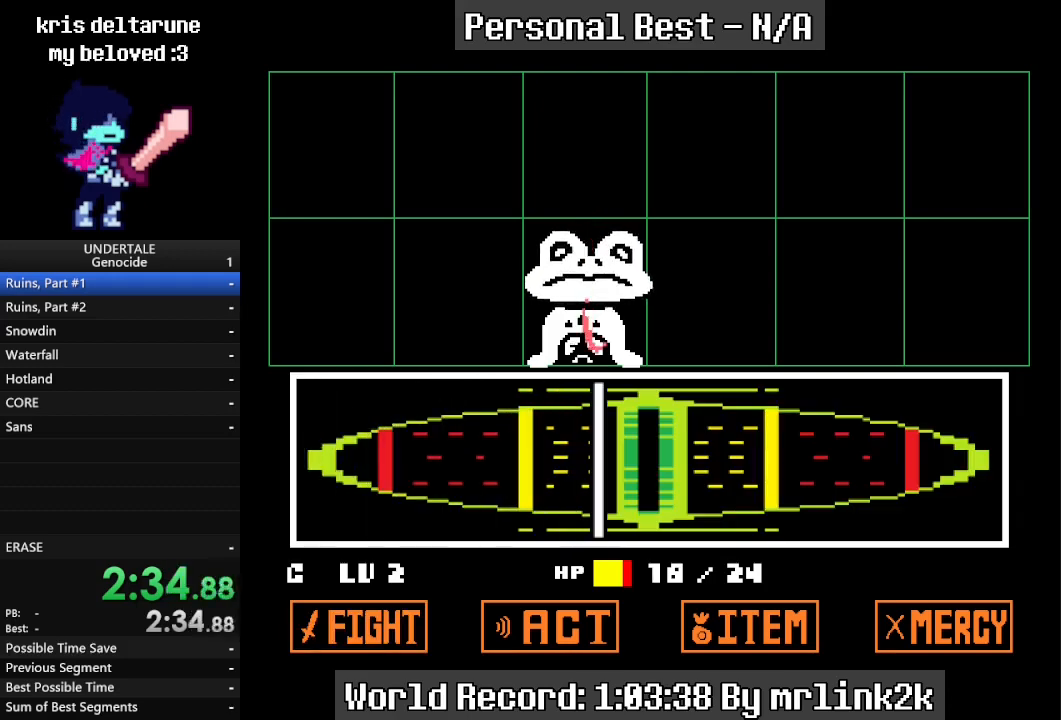
{"keys": ["return", "right"], "events": [[33, "right", "down"]]}
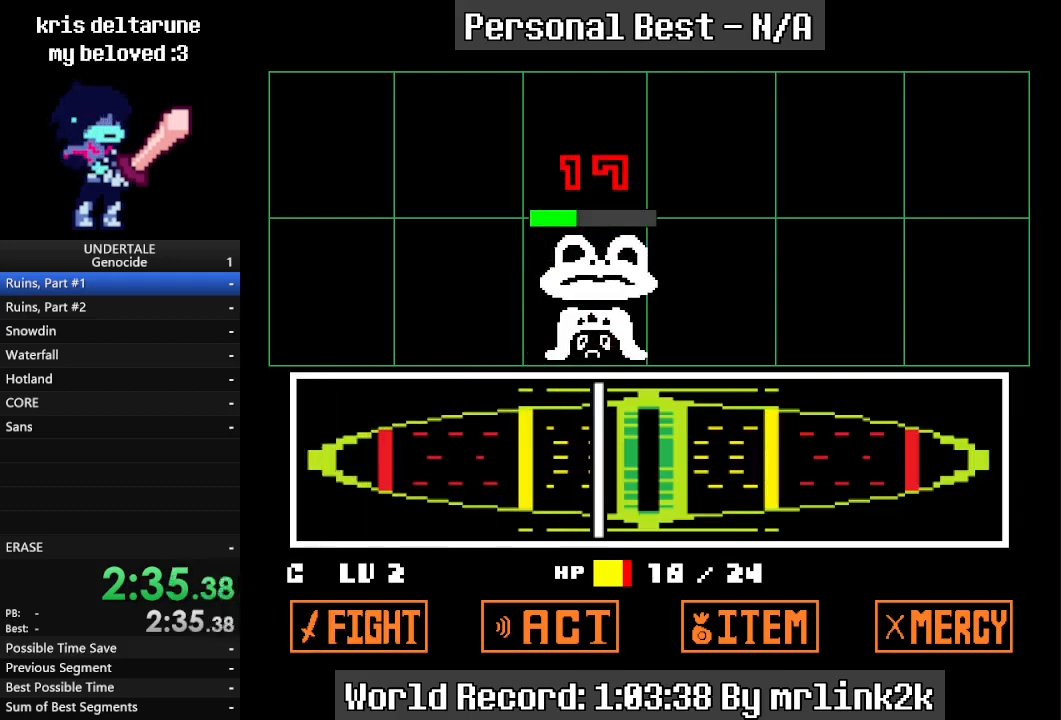
{"keys": ["return", "right"], "events": []}
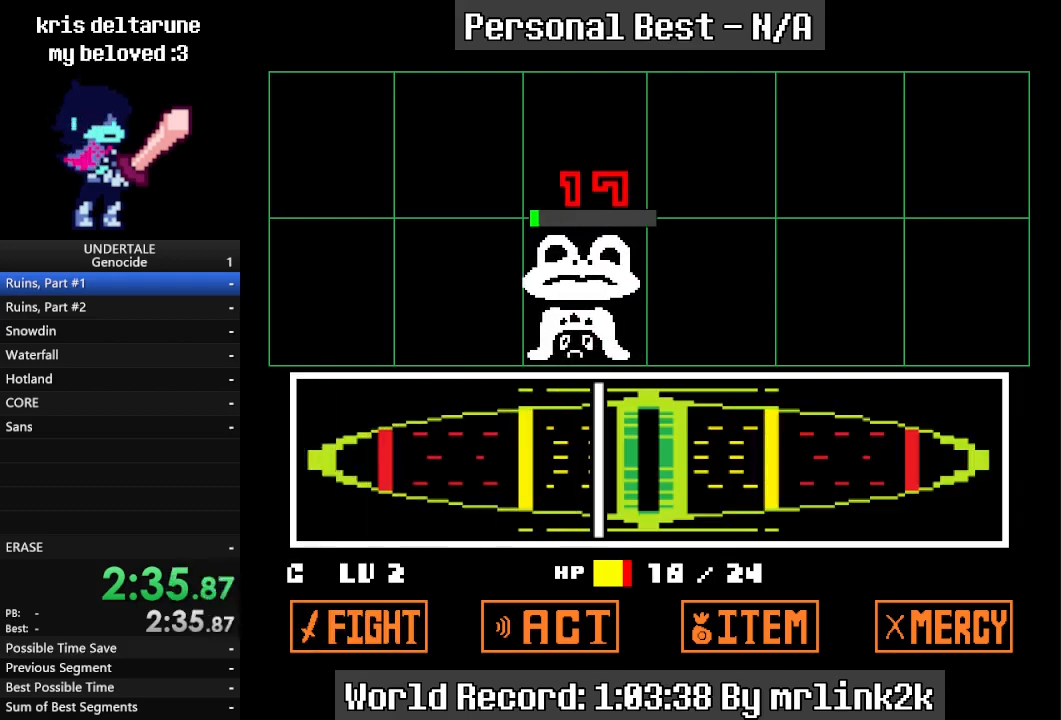
{"keys": ["return", "right"], "events": []}
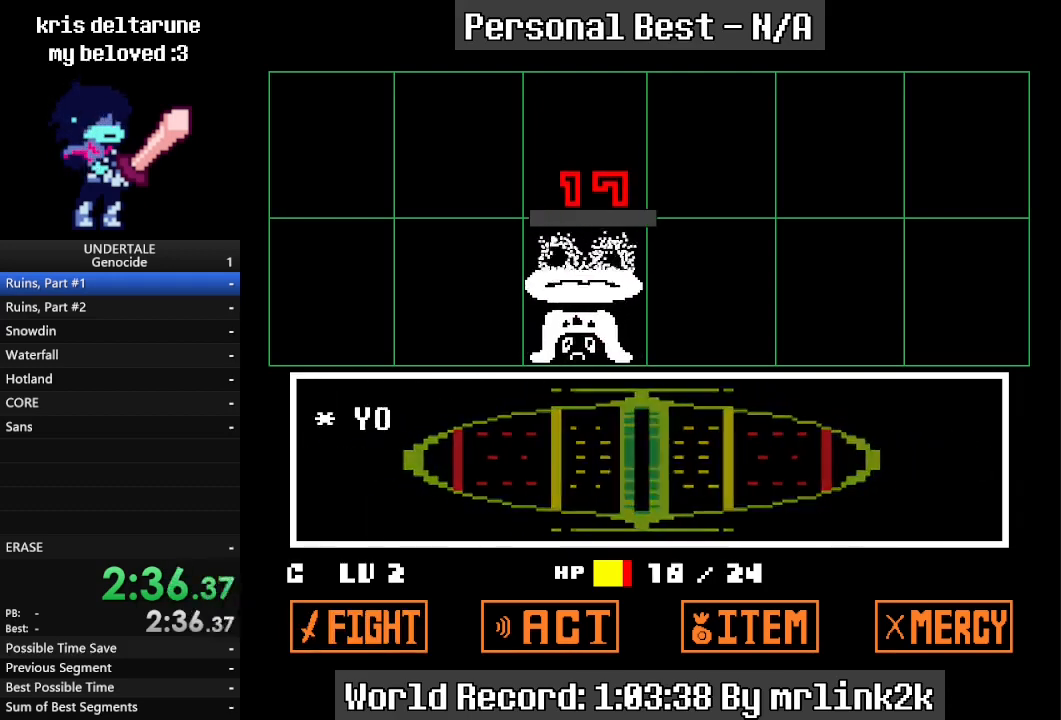
{"keys": ["return", "right"], "events": []}
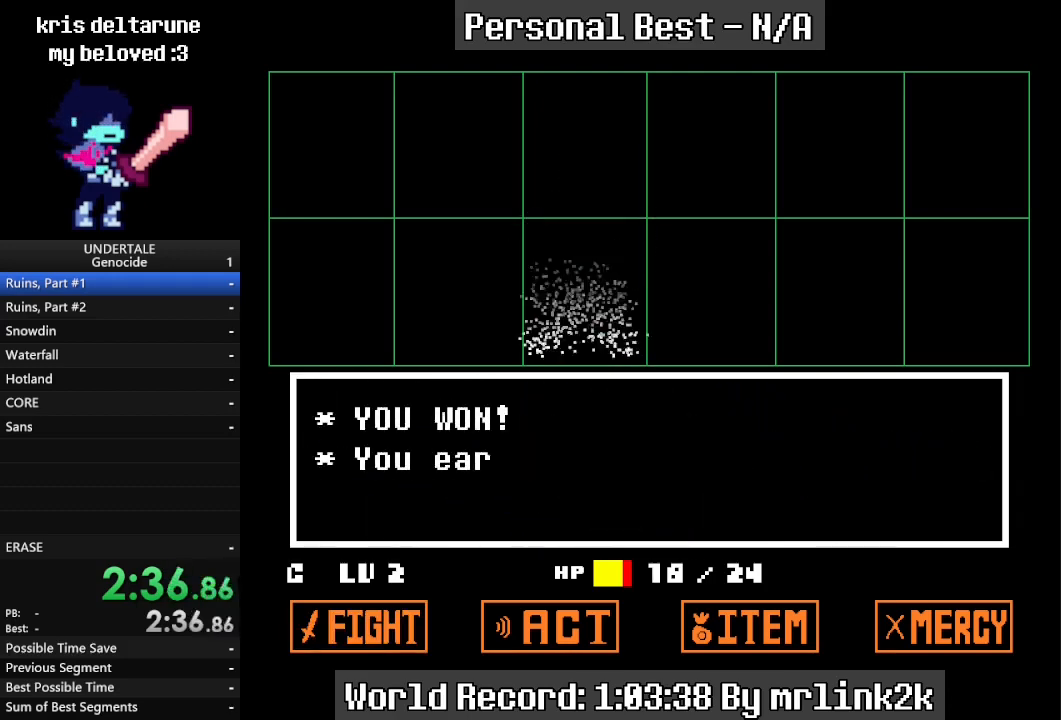
{"keys": ["return", "right"], "events": []}
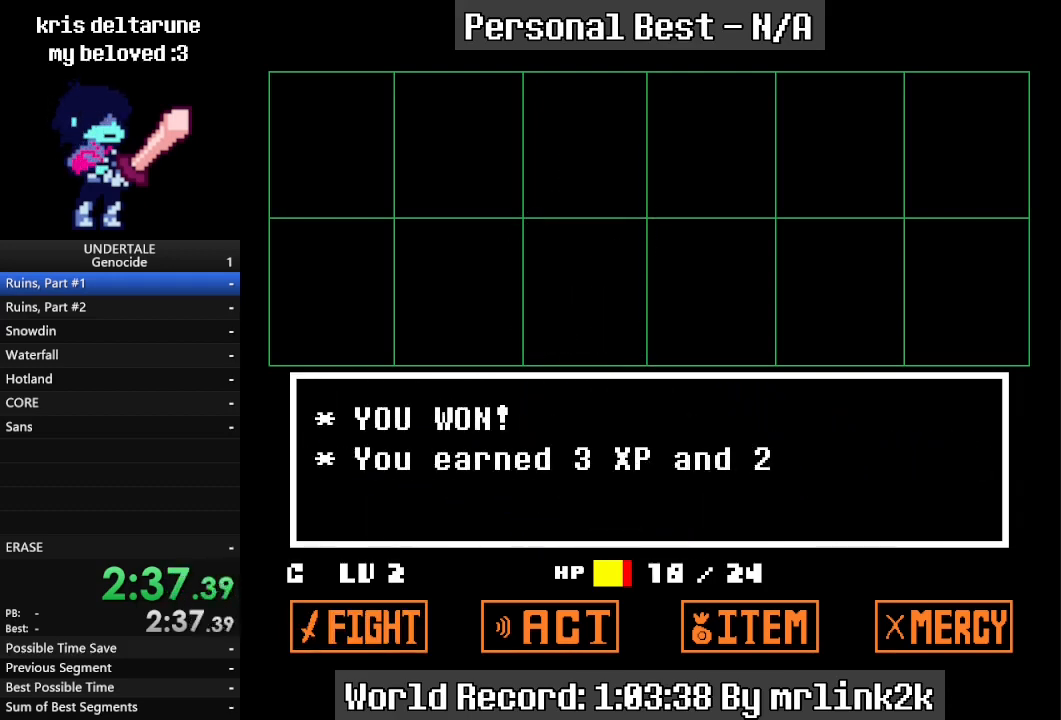
{"keys": ["return", "right"], "events": []}